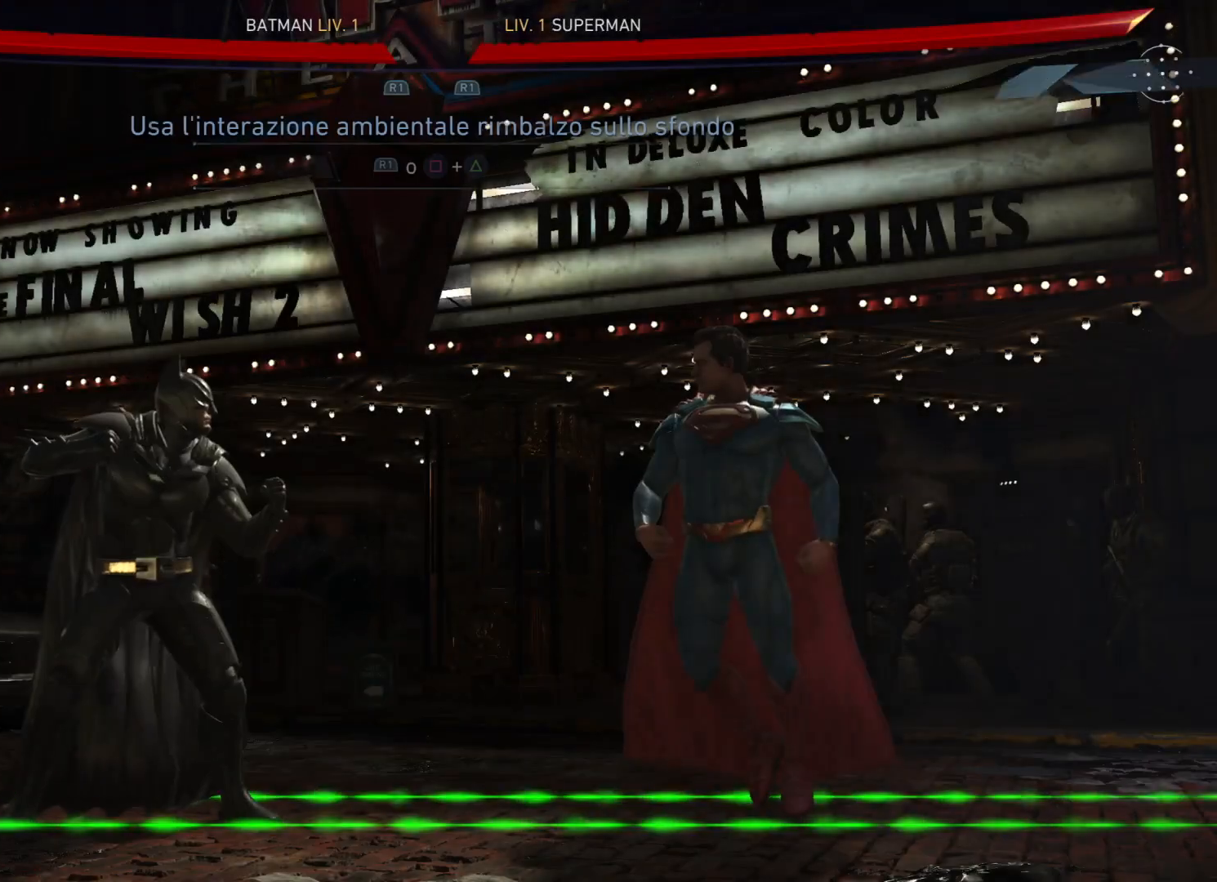
Gameplay with a controller (PlayStation layout); each line is a JSON object with the inputs held at the frame after it. "events" lists button and stick changes between this image and that frame as [ms after this image, input, new state], when the widget could be followed in between. Not read: L3 R3 left_stick.
{"buttons": [], "right_stick": "center", "events": [[67, "DPAD_RIGHT", "down"], [267, "DPAD_DOWN", "down"], [401, "DPAD_DOWN", "up"], [467, "DPAD_RIGHT", "up"]]}
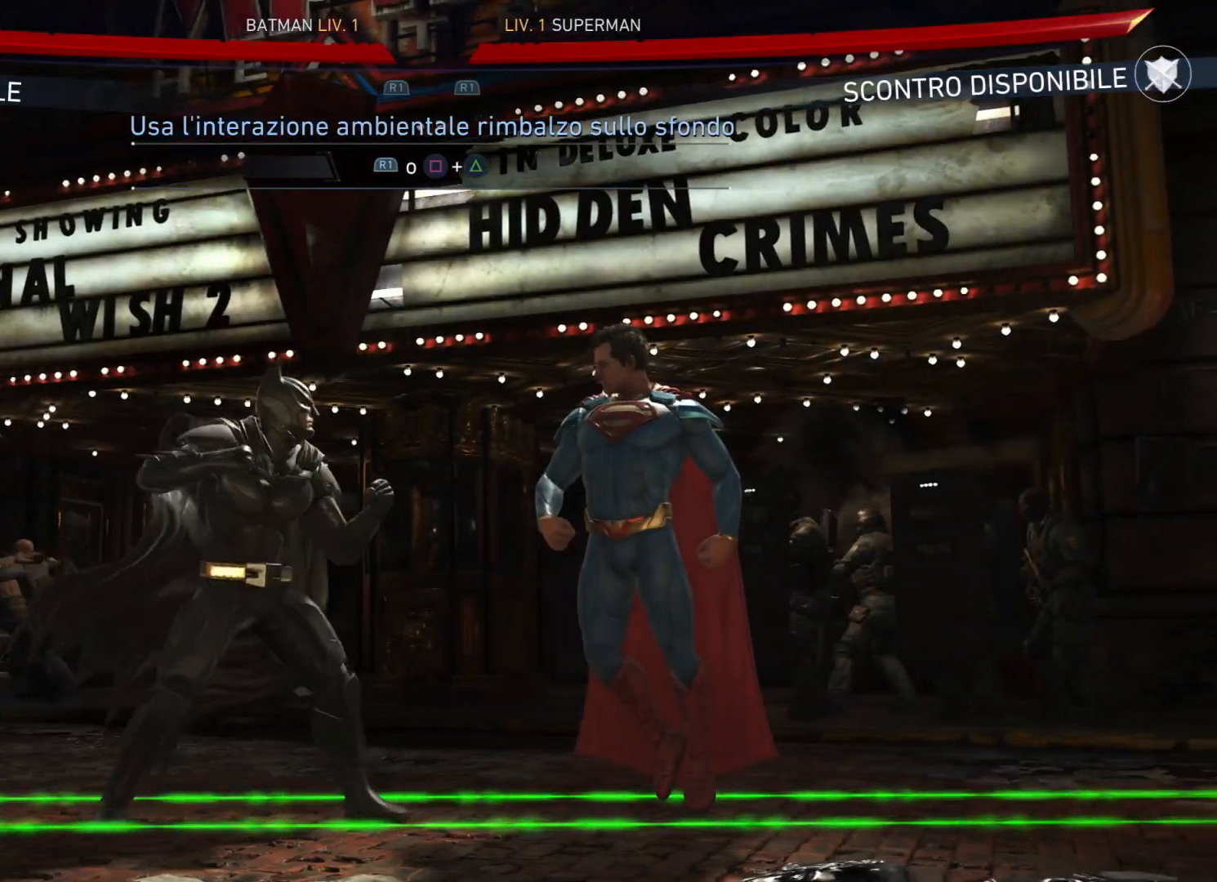
{"buttons": [], "right_stick": "center", "events": []}
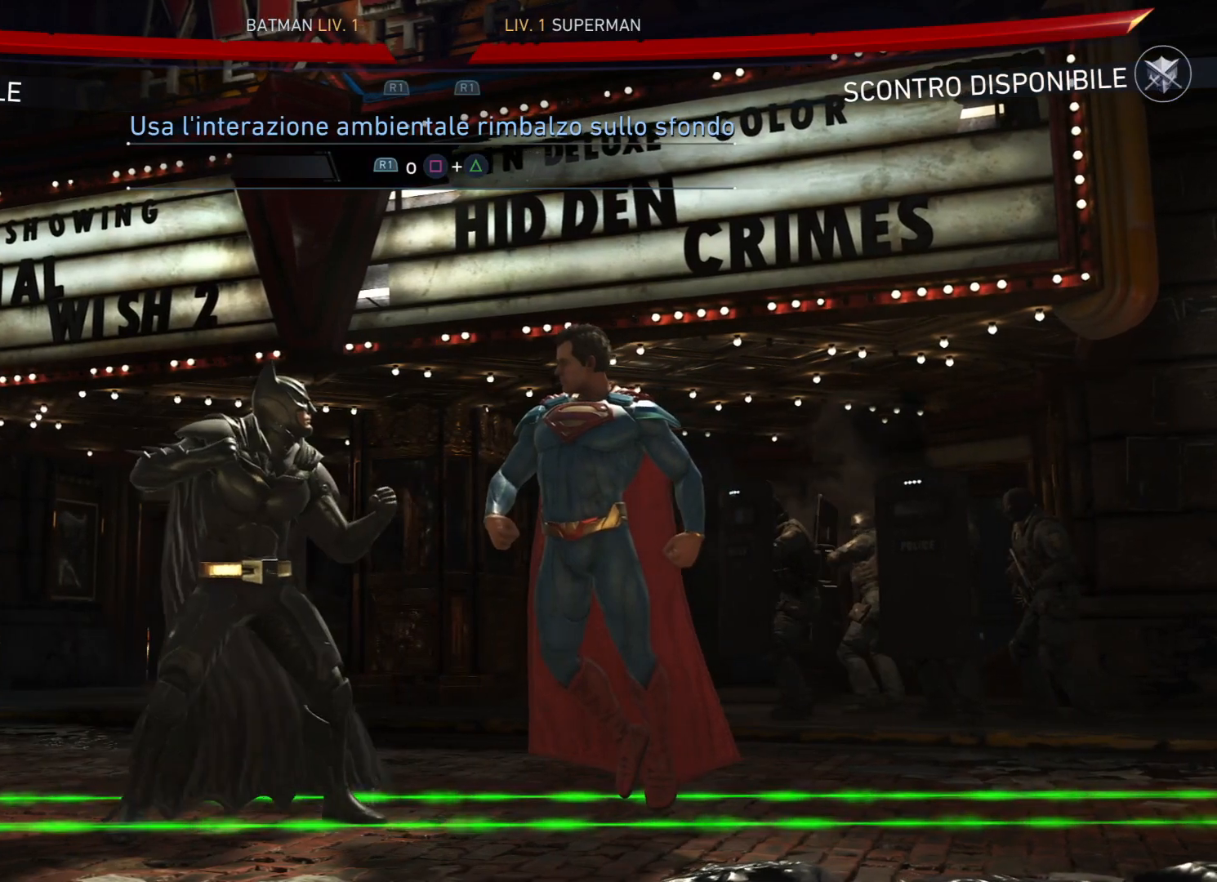
{"buttons": ["DPAD_LEFT"], "right_stick": "center", "events": [[467, "DPAD_LEFT", "down"]]}
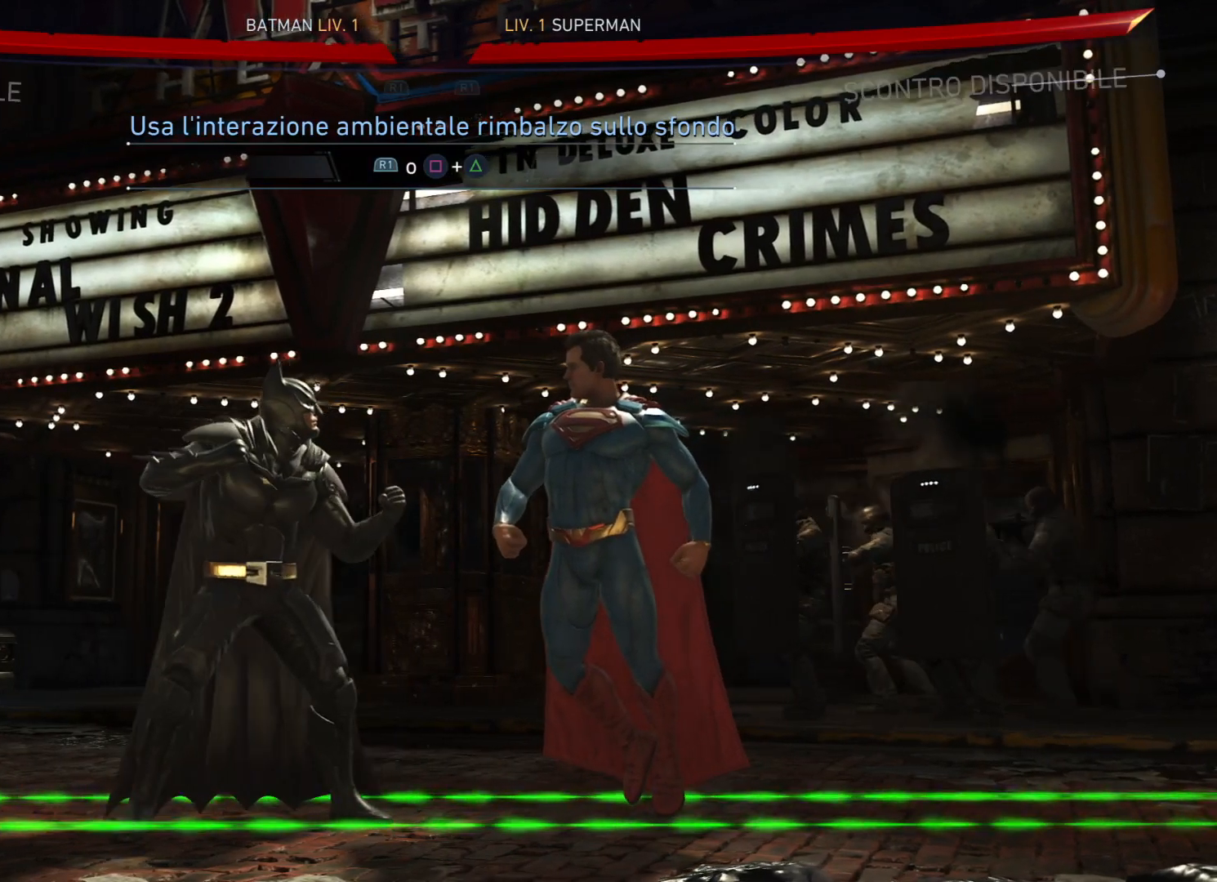
{"buttons": ["DPAD_LEFT"], "right_stick": "center", "events": []}
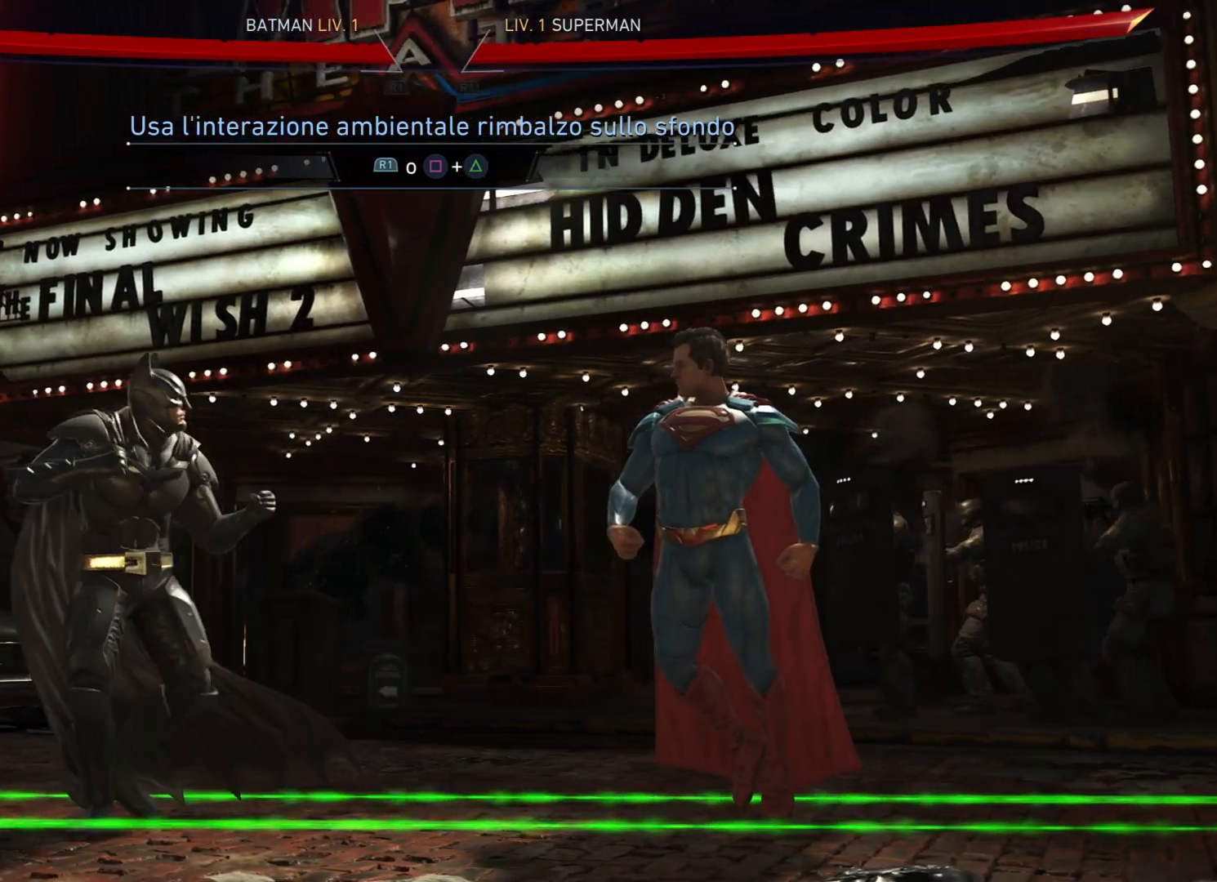
{"buttons": [], "right_stick": "center", "events": [[167, "DPAD_LEFT", "up"], [267, "R1", "down"], [434, "R1", "up"]]}
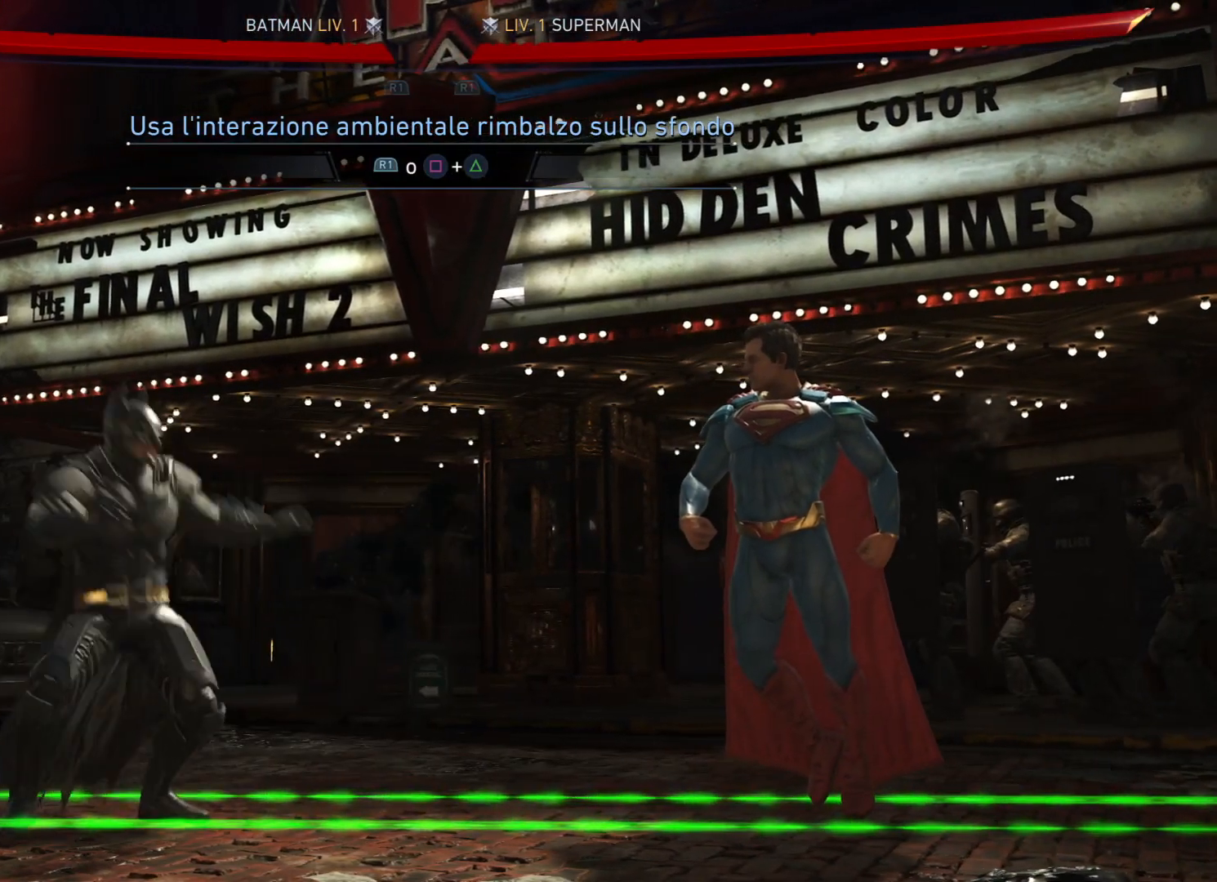
{"buttons": [], "right_stick": "center", "events": []}
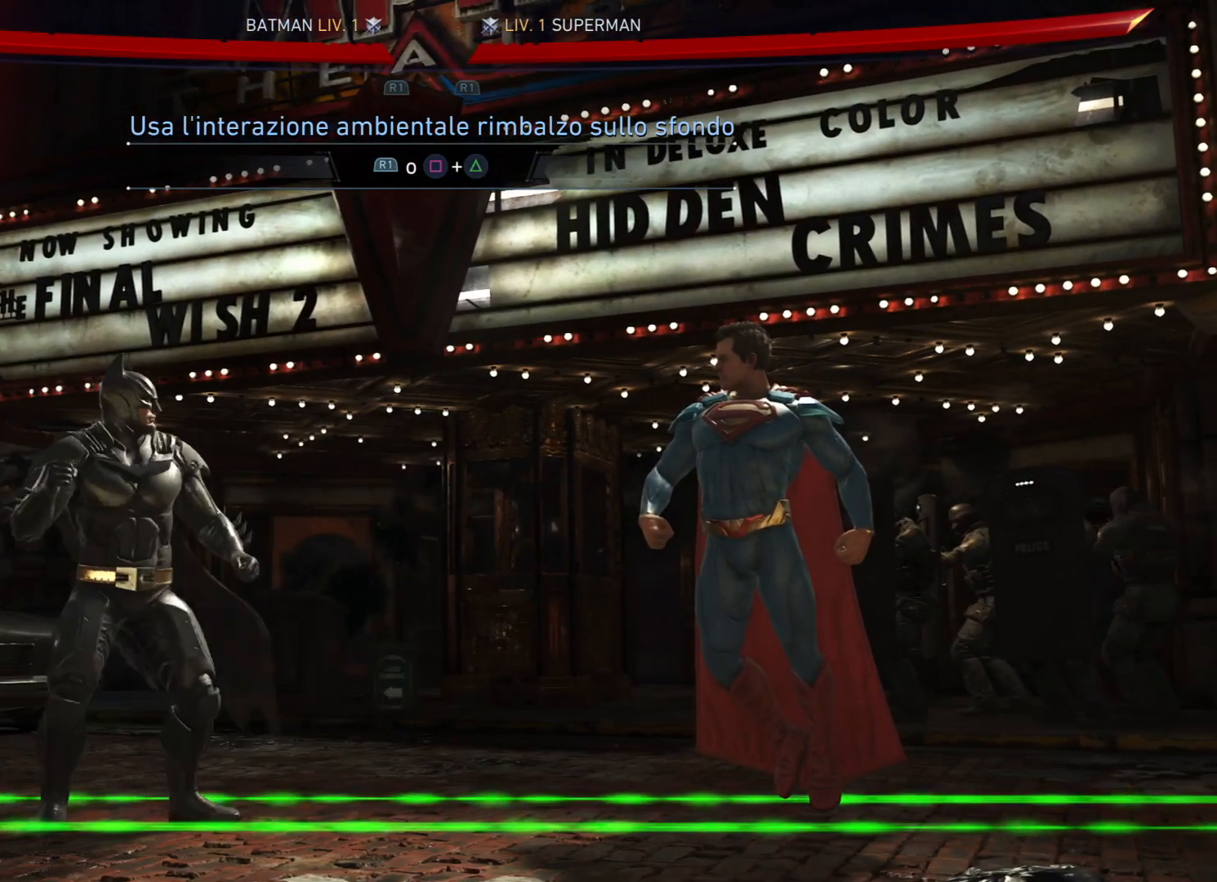
{"buttons": ["DPAD_DOWN", "DPAD_LEFT"], "right_stick": "center", "events": [[401, "DPAD_LEFT", "down"], [467, "DPAD_DOWN", "down"]]}
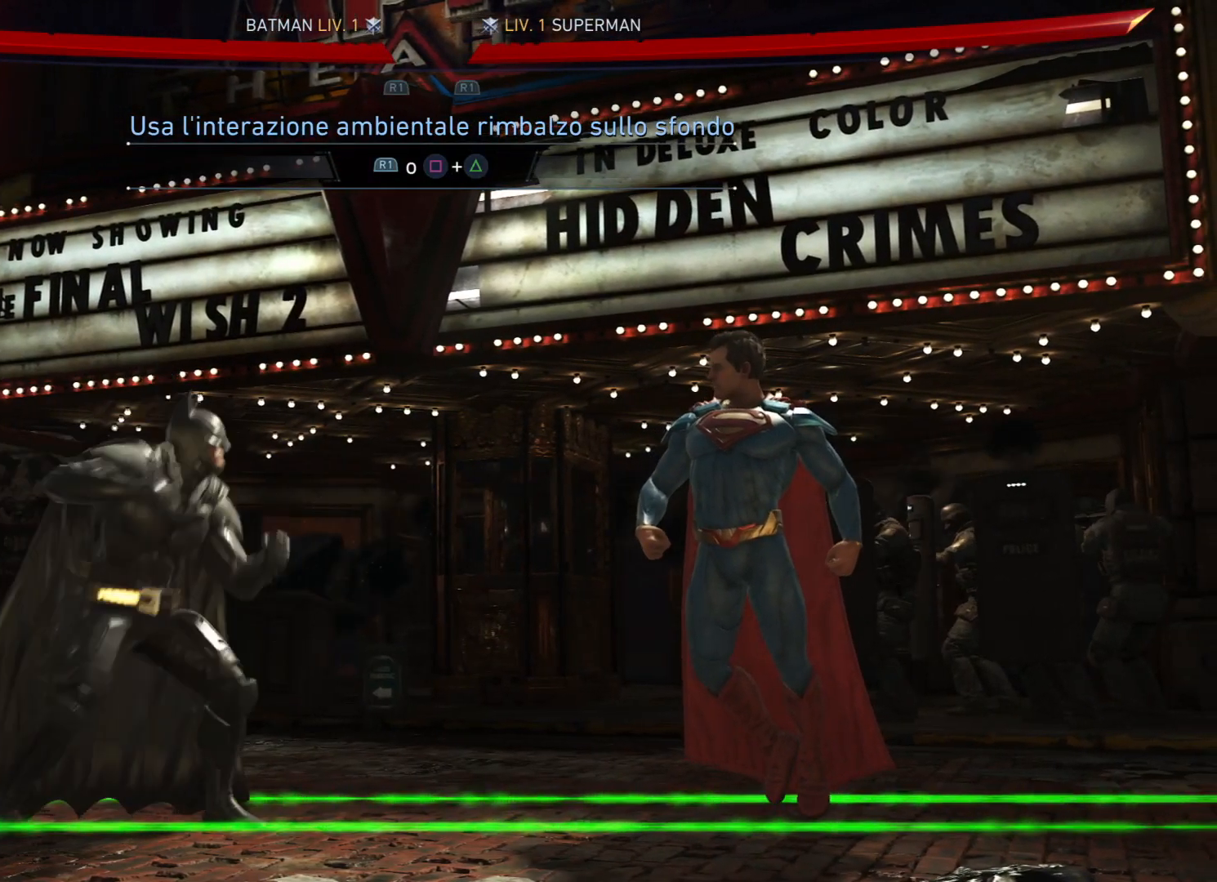
{"buttons": ["DPAD_LEFT"], "right_stick": "center", "events": [[367, "DPAD_DOWN", "up"]]}
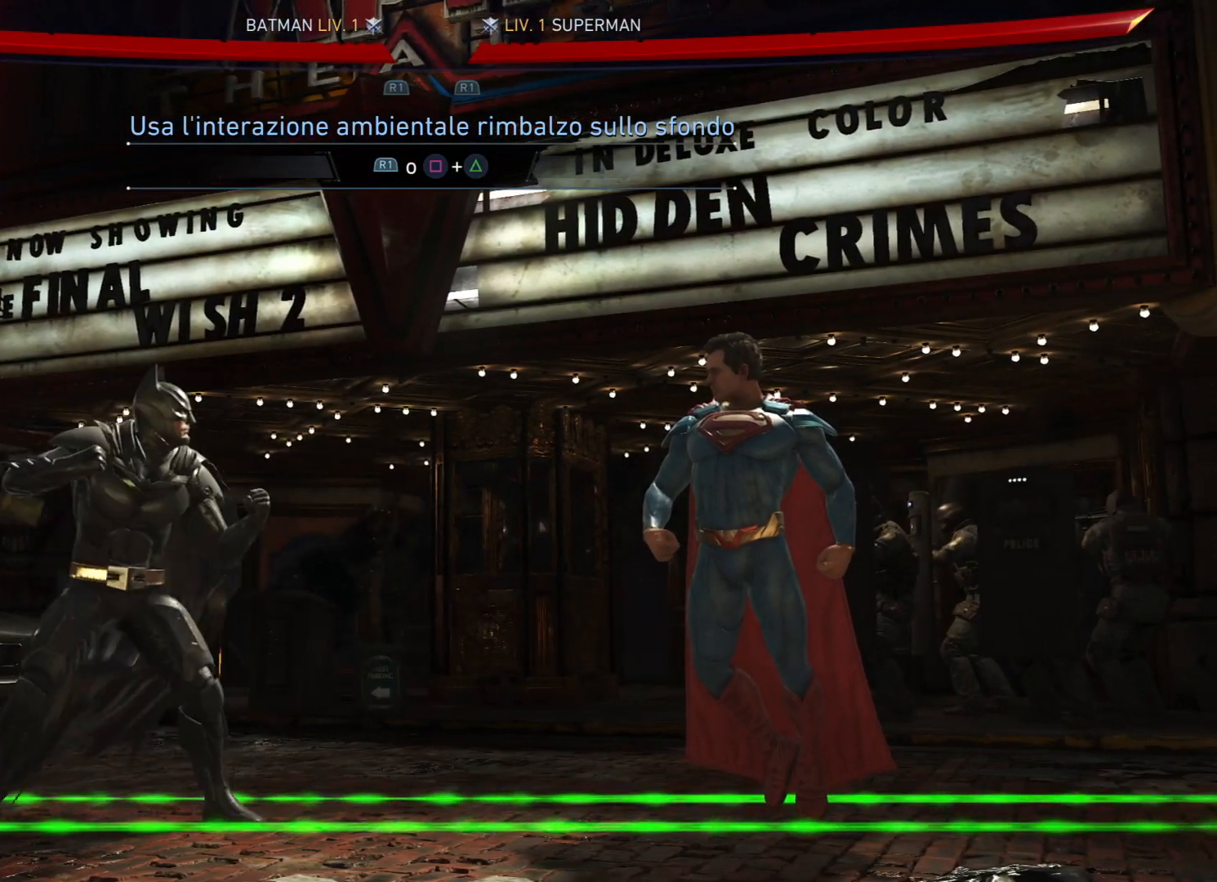
{"buttons": ["DPAD_LEFT"], "right_stick": "center", "events": []}
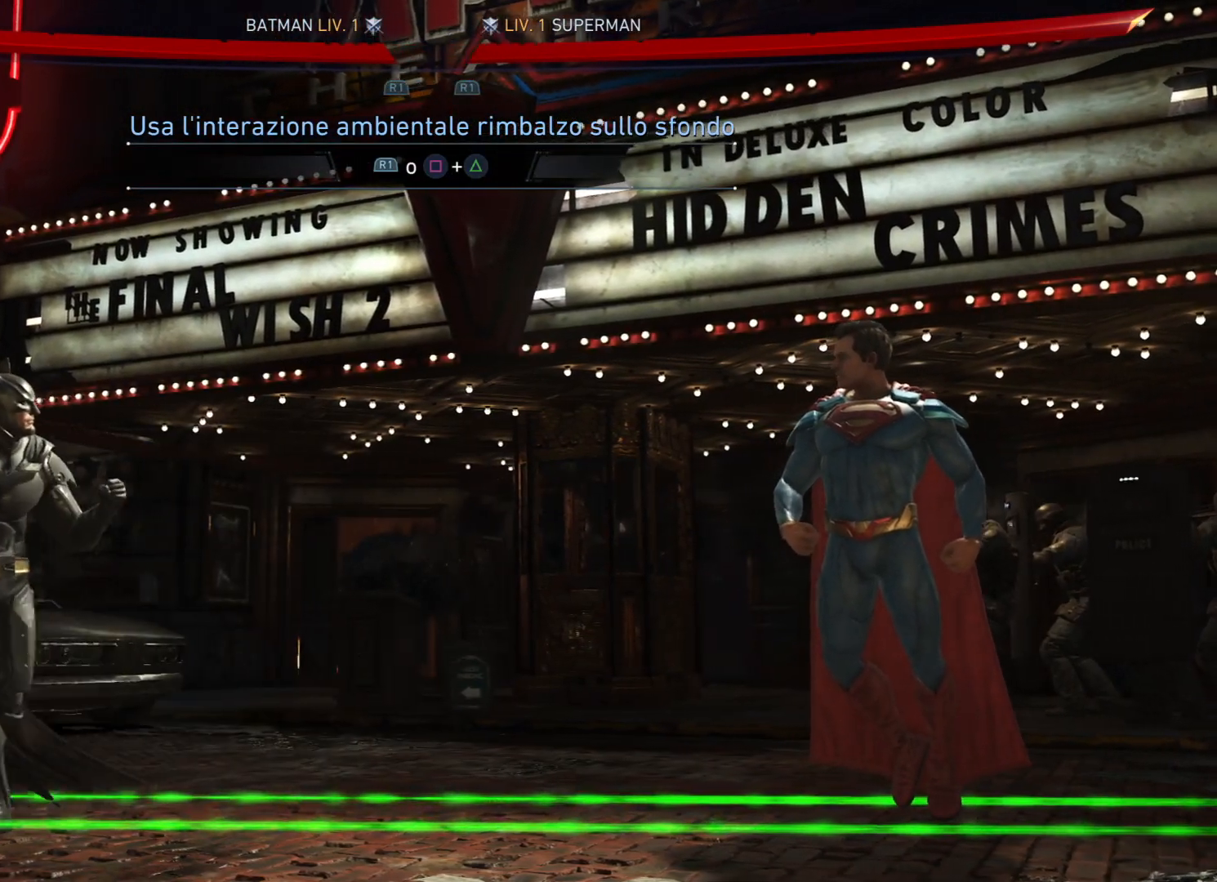
{"buttons": ["R1", "DPAD_LEFT"], "right_stick": "center", "events": [[333, "R1", "down"]]}
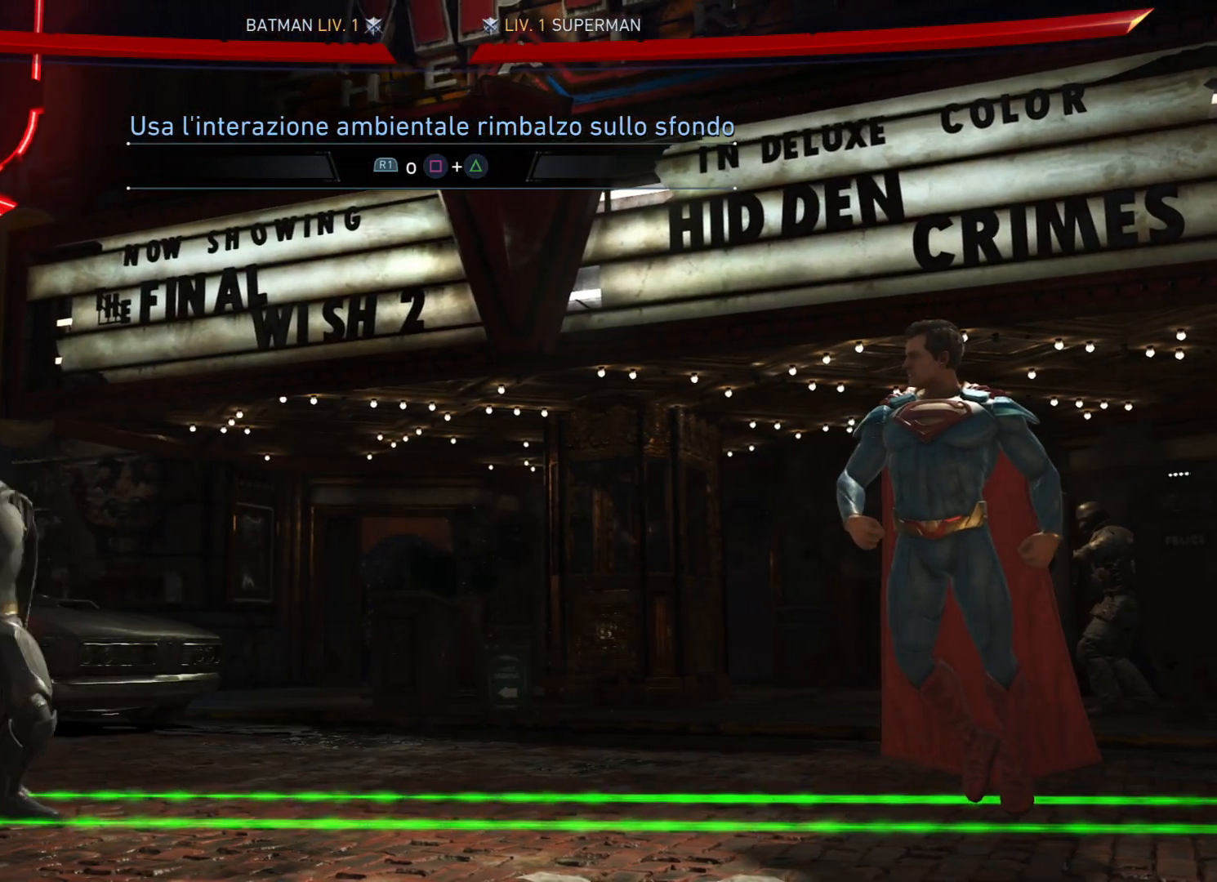
{"buttons": [], "right_stick": "center", "events": [[67, "R1", "up"], [100, "DPAD_LEFT", "up"]]}
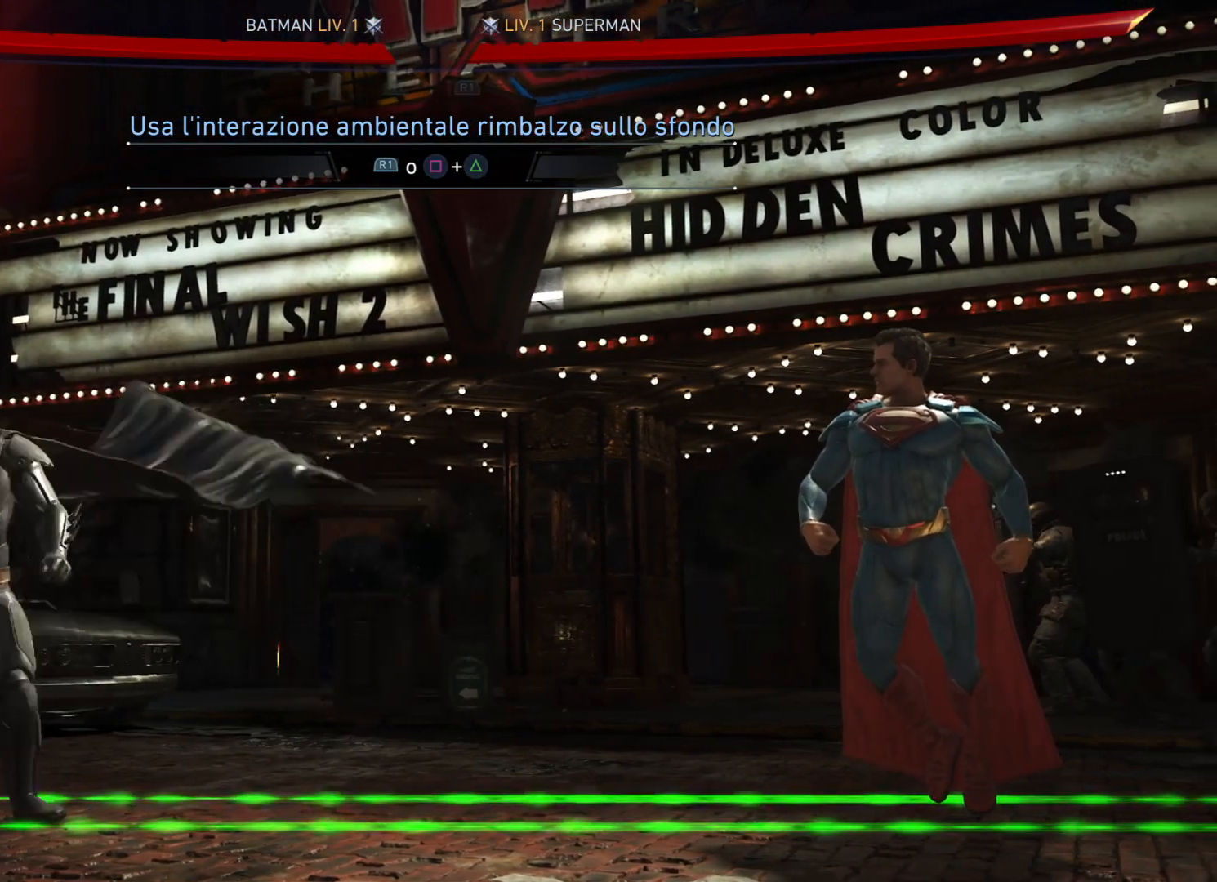
{"buttons": ["DPAD_LEFT"], "right_stick": "center", "events": [[367, "DPAD_LEFT", "down"]]}
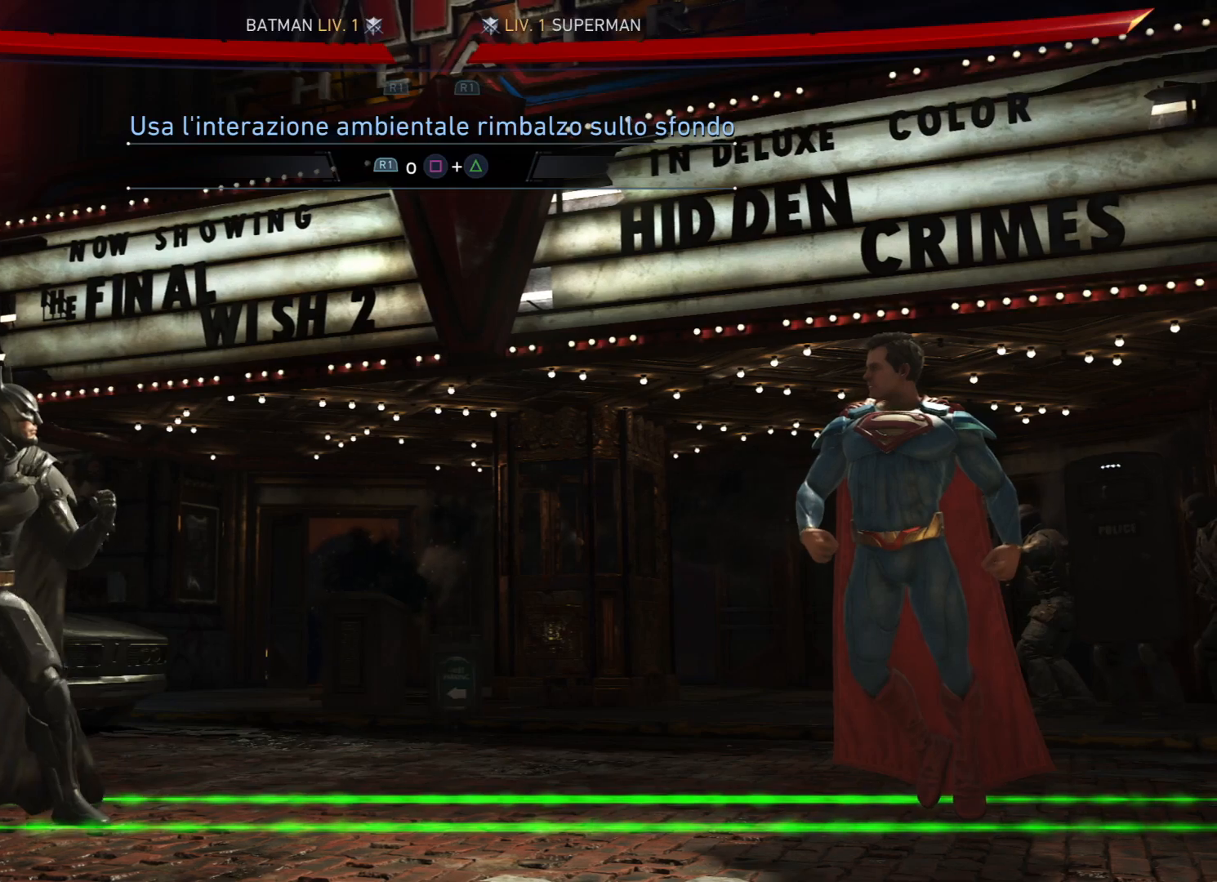
{"buttons": ["DPAD_LEFT"], "right_stick": "center", "events": []}
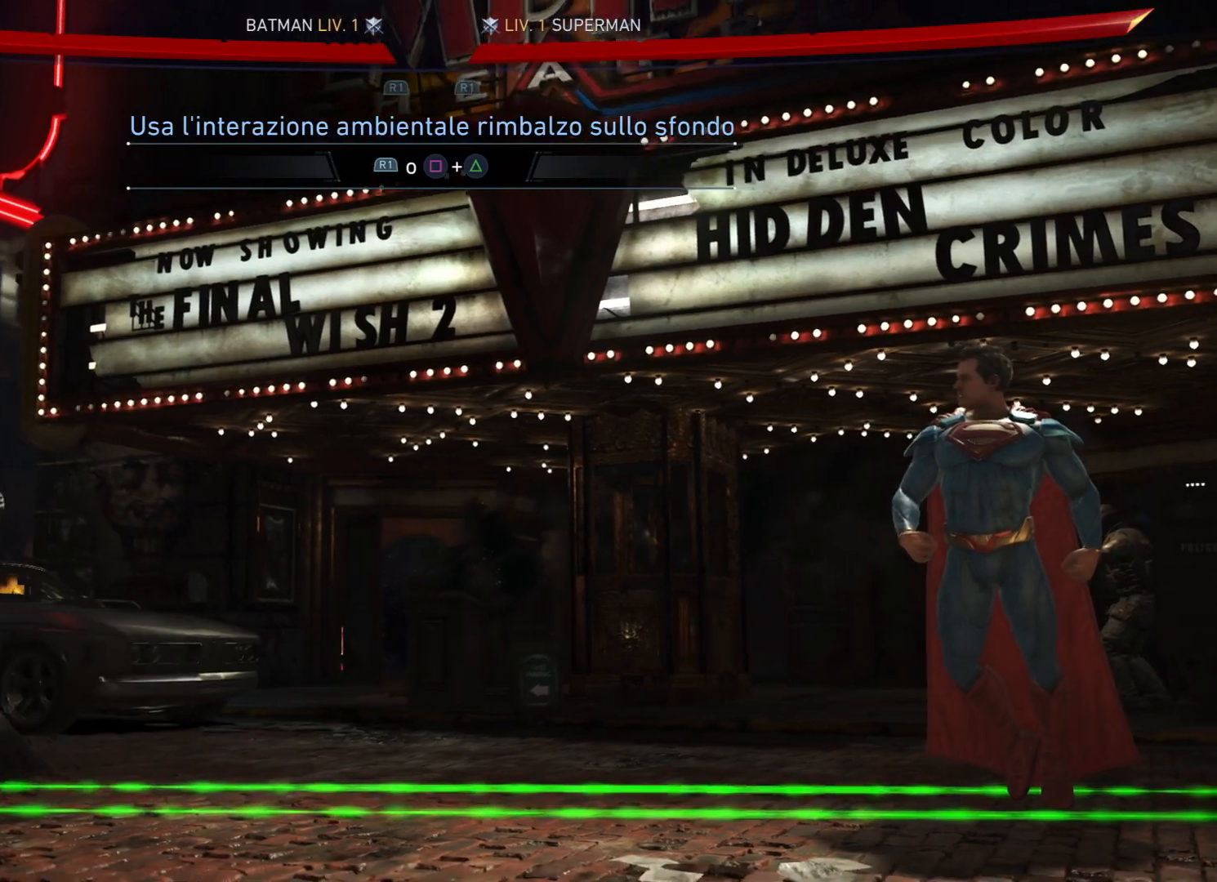
{"buttons": ["R1", "DPAD_LEFT"], "right_stick": "center", "events": [[267, "R1", "down"]]}
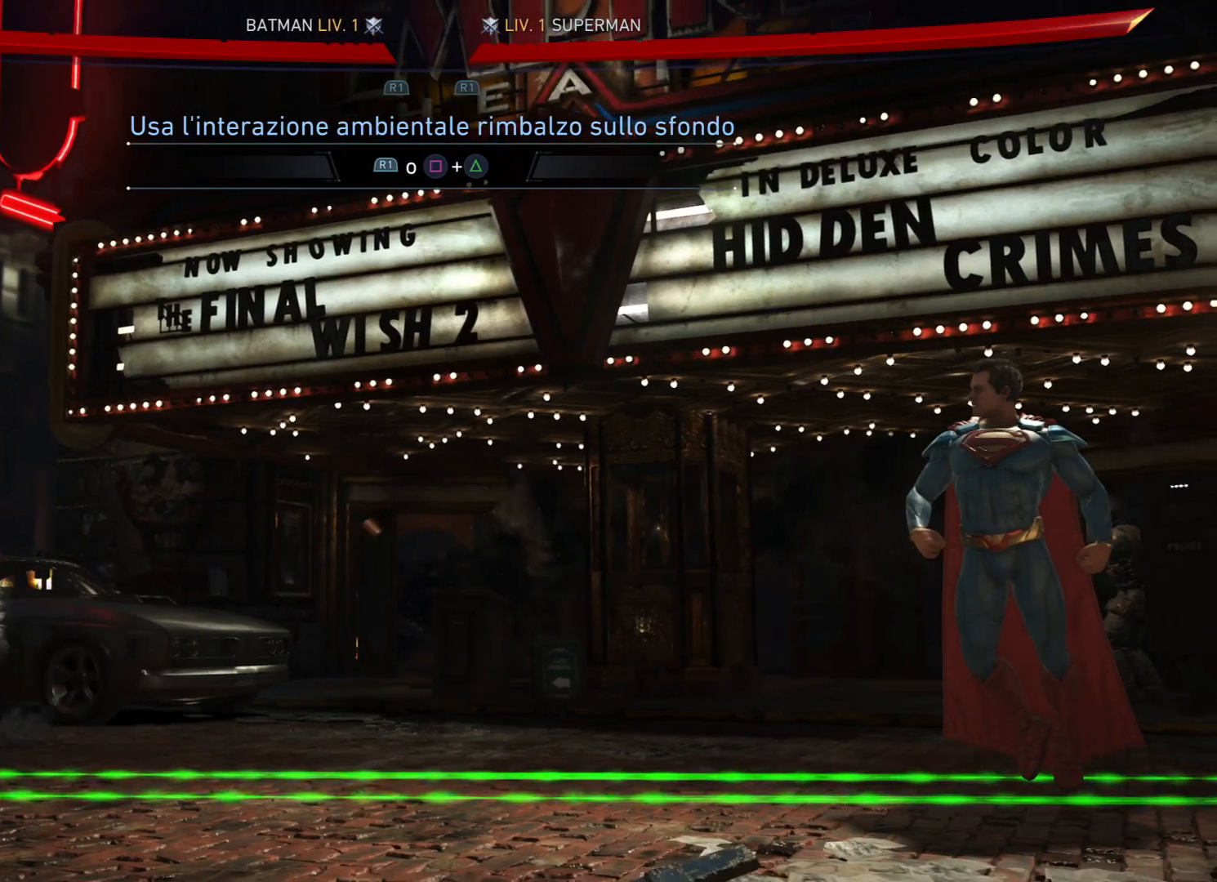
{"buttons": [], "right_stick": "center", "events": [[67, "R1", "up"], [167, "DPAD_LEFT", "up"]]}
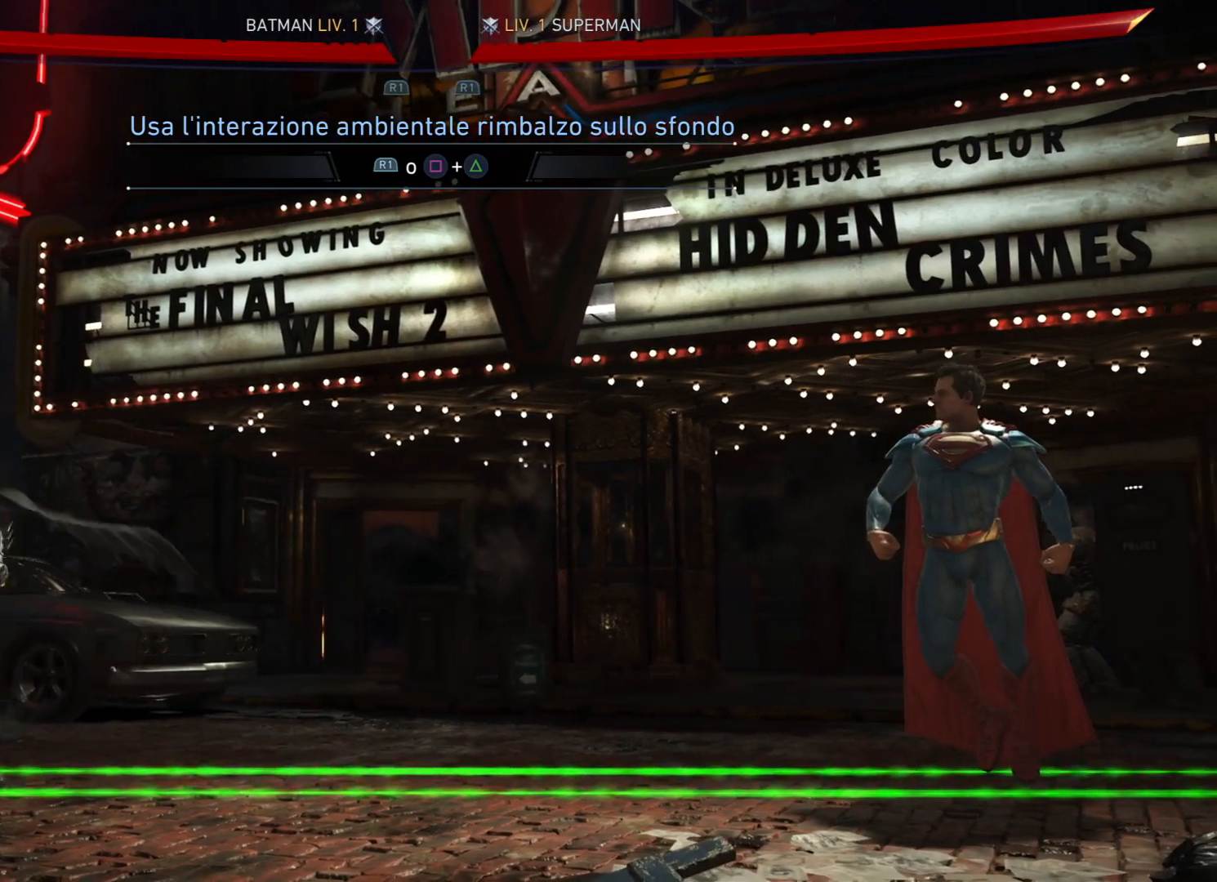
{"buttons": ["DPAD_LEFT"], "right_stick": "center", "events": [[234, "DPAD_LEFT", "down"]]}
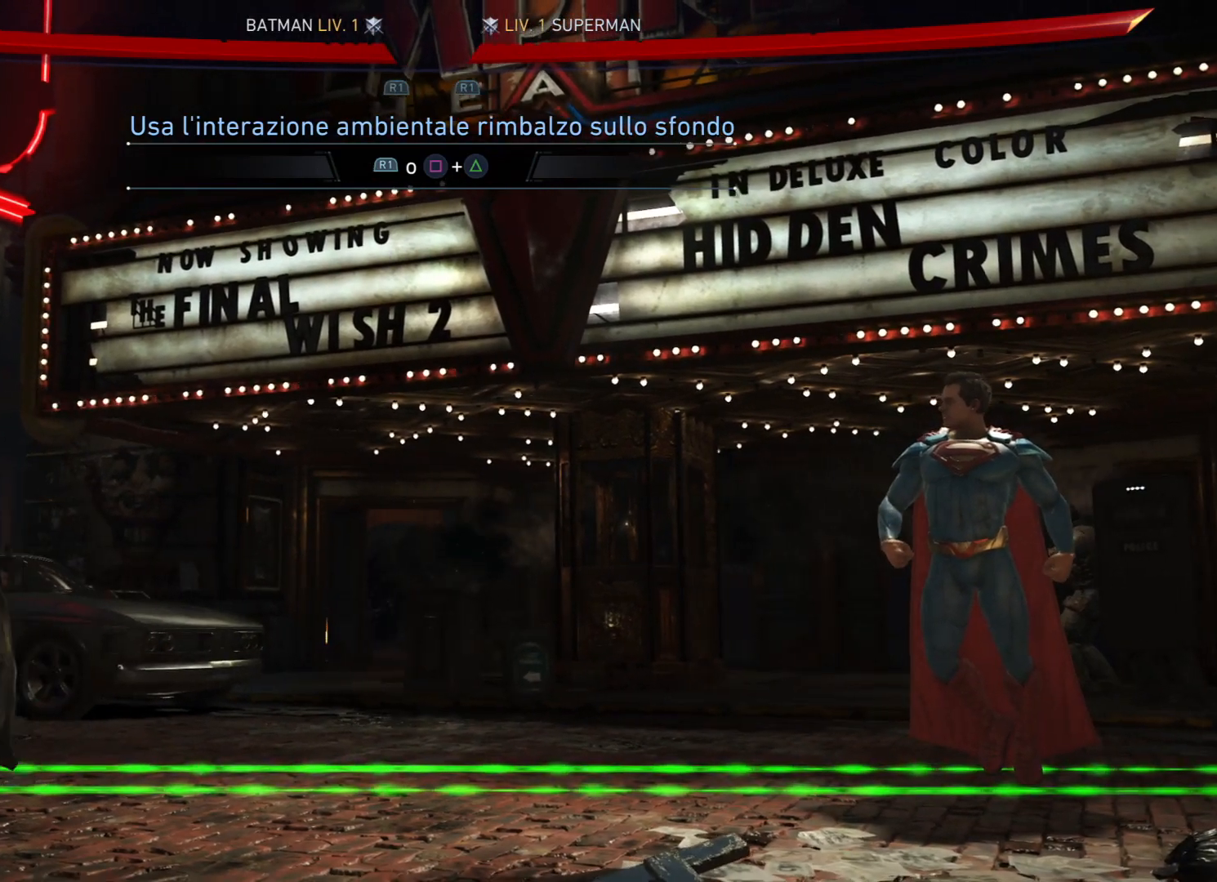
{"buttons": ["R1", "DPAD_LEFT"], "right_stick": "center", "events": [[467, "R1", "down"]]}
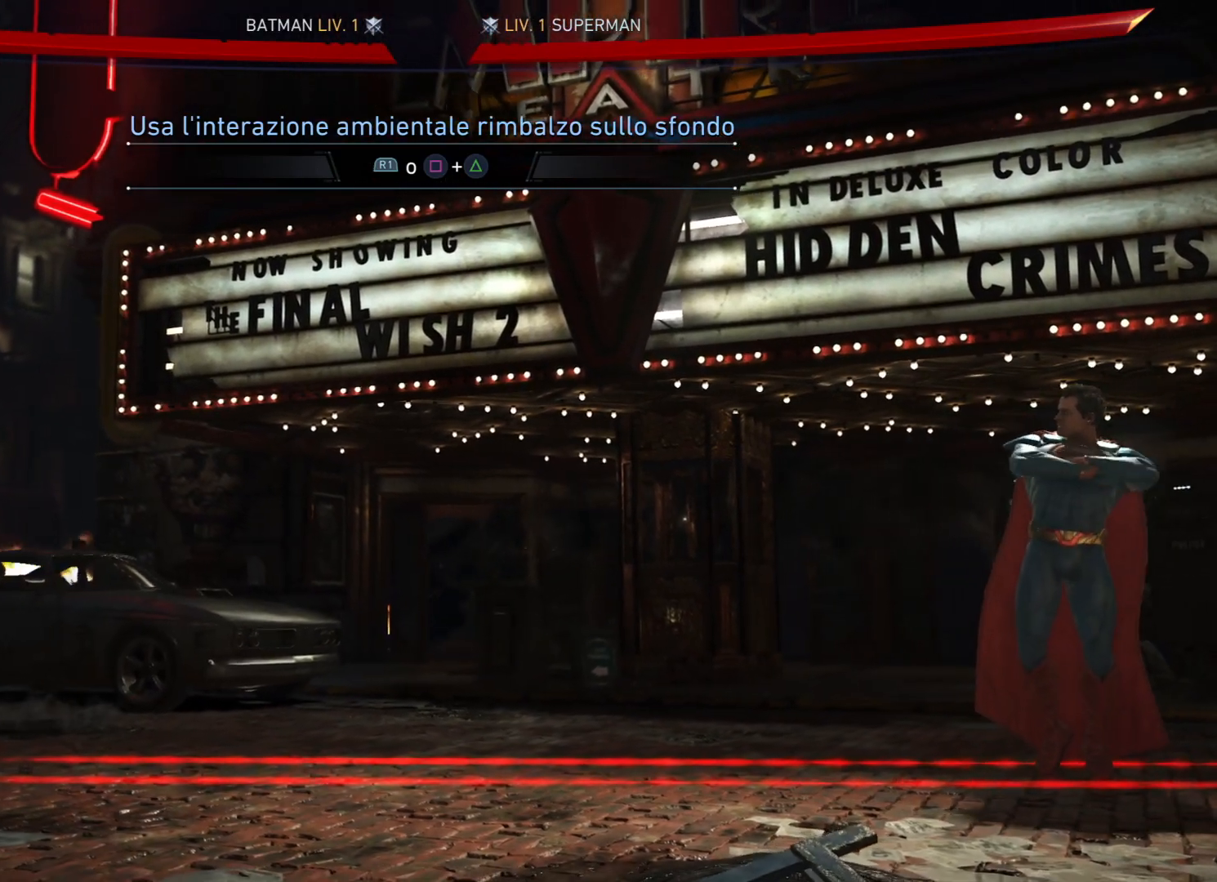
{"buttons": [], "right_stick": "center", "events": [[100, "DPAD_LEFT", "up"], [367, "R1", "up"]]}
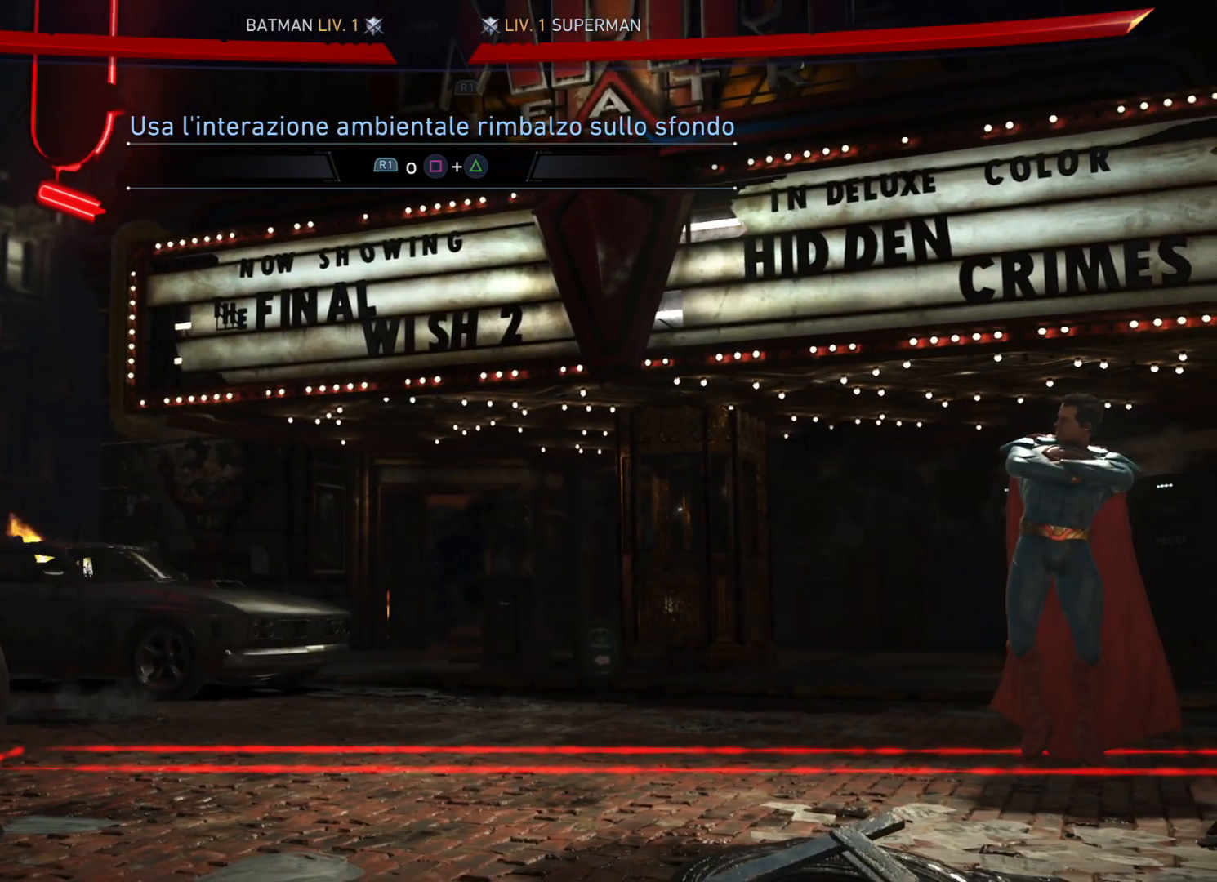
{"buttons": ["DPAD_DOWN", "DPAD_RIGHT"], "right_stick": "center", "events": [[66, "DPAD_RIGHT", "down"], [100, "DPAD_DOWN", "down"]]}